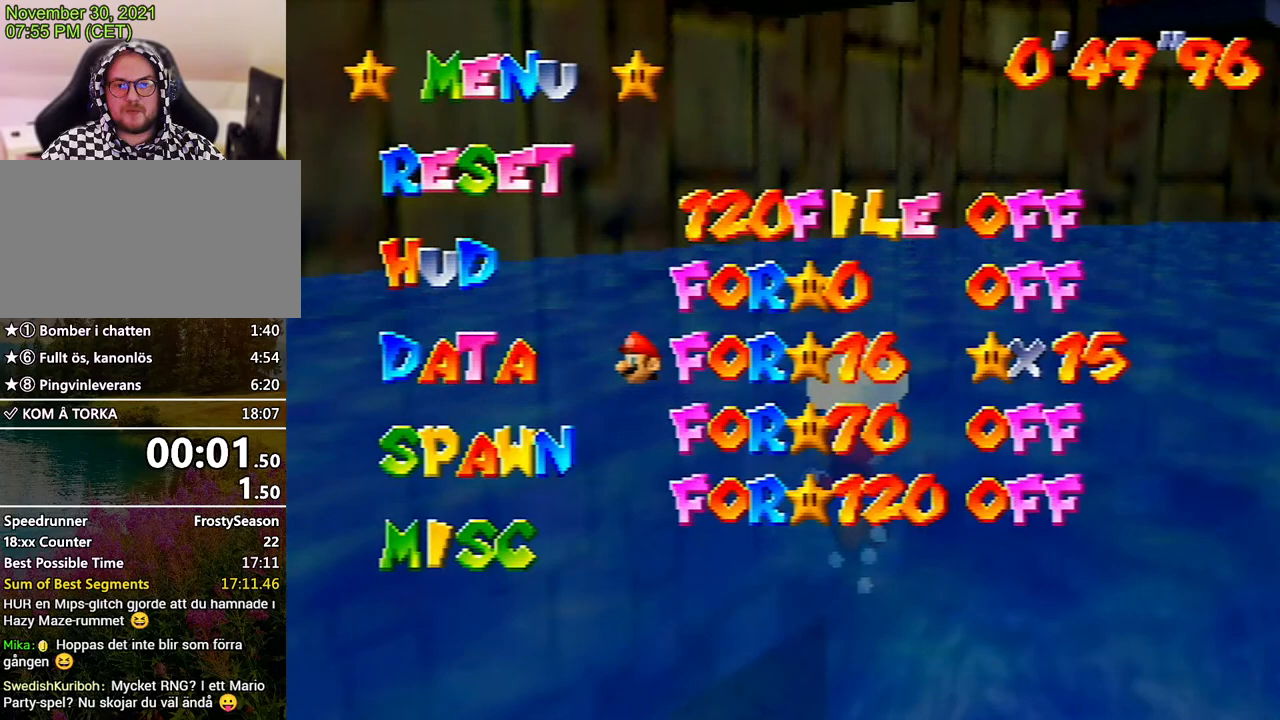
Gameplay with a controller (Nintendo layout); each line is a JSON object with the inputs held at the frame after it. "events" lists button and stick changes between this image and that frame as [ms after this image, input, new state], when the widget could be followed in between. Not read: L3 R3.
{"buttons": [], "left_stick": "center", "events": []}
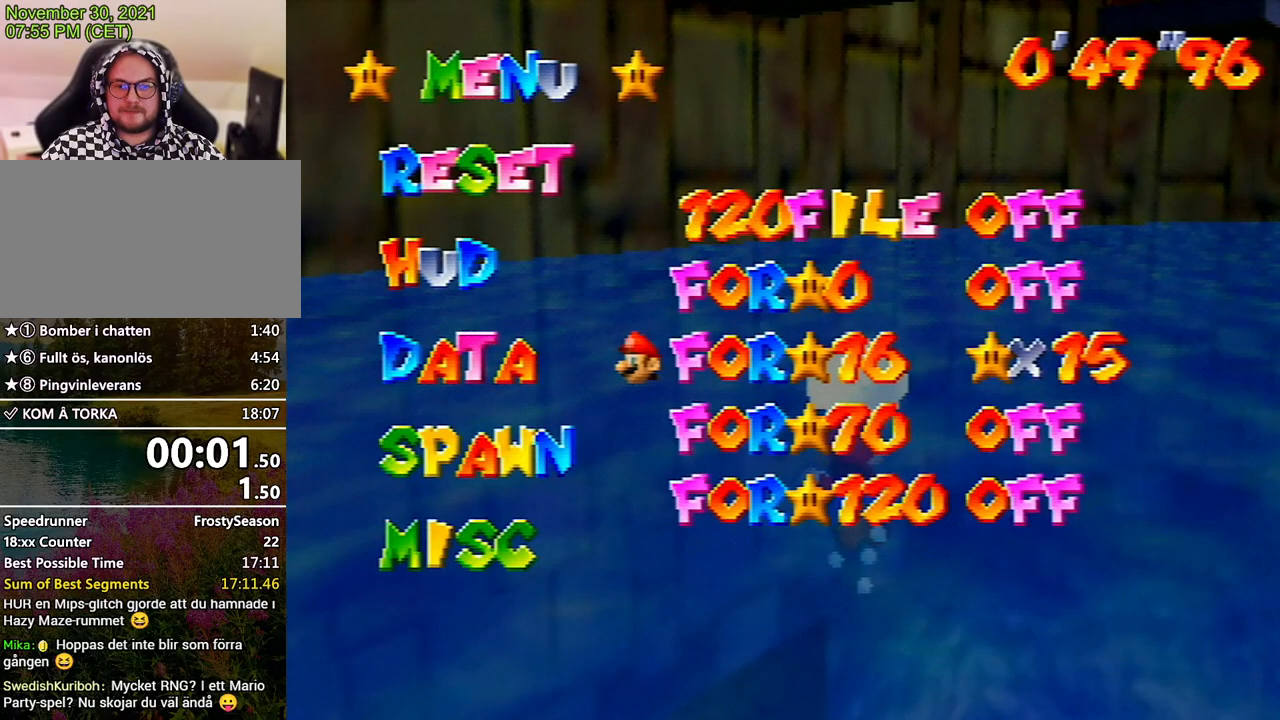
{"buttons": [], "left_stick": "center", "events": [[200, "R1", "down"], [267, "R1", "up"]]}
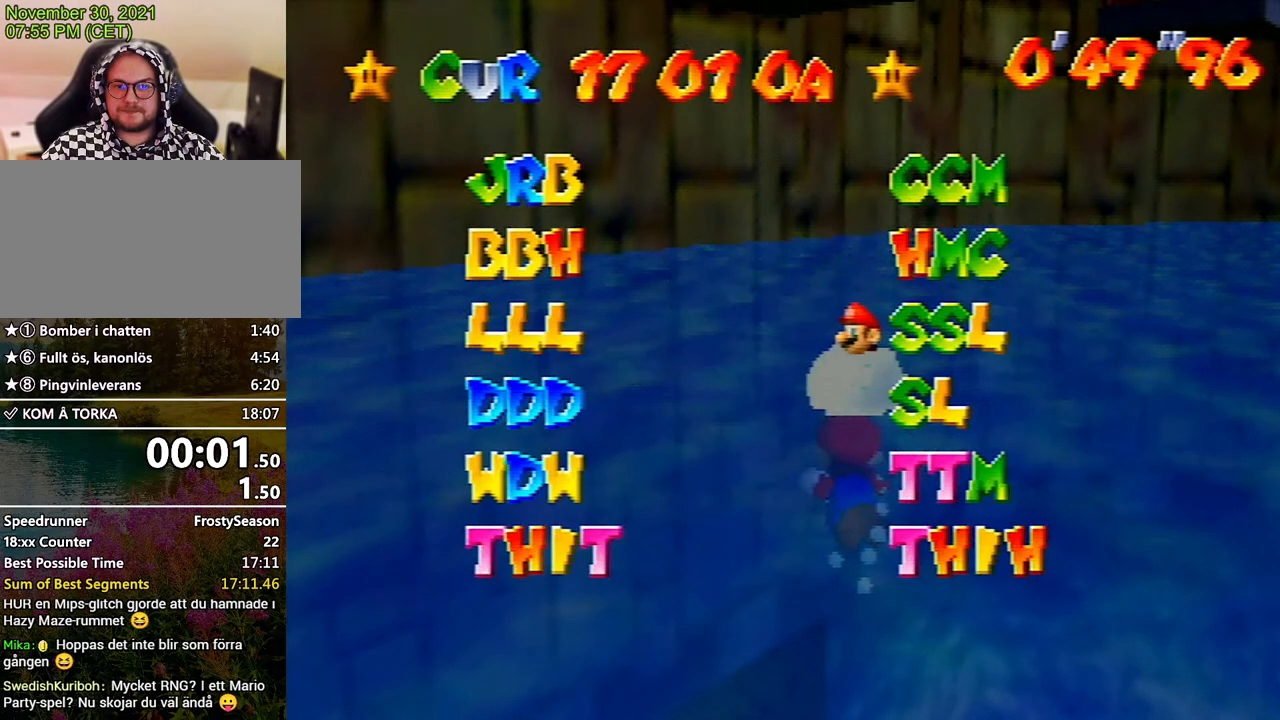
{"buttons": [], "left_stick": "center", "events": [[233, "DPAD_DOWN", "down"], [400, "DPAD_DOWN", "up"]]}
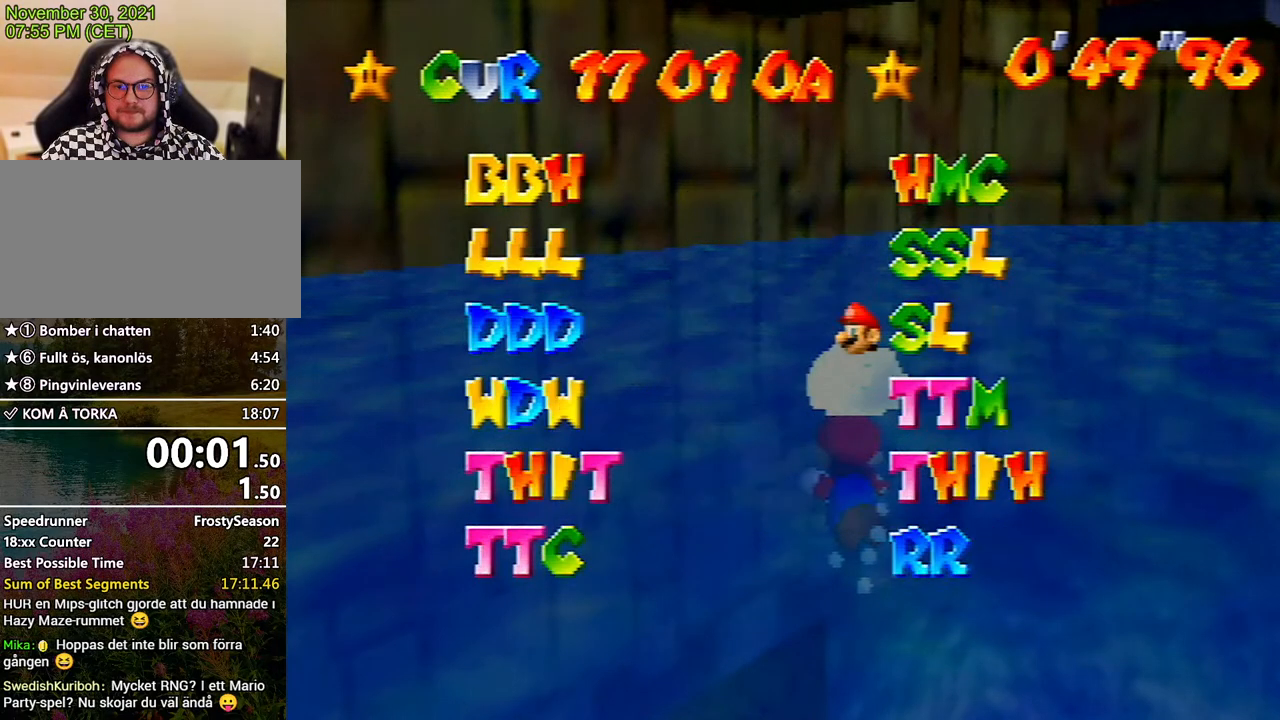
{"buttons": ["DPAD_DOWN"], "left_stick": "center", "events": [[33, "DPAD_DOWN", "down"], [133, "DPAD_DOWN", "up"], [200, "DPAD_DOWN", "down"], [300, "DPAD_DOWN", "up"], [433, "DPAD_DOWN", "down"]]}
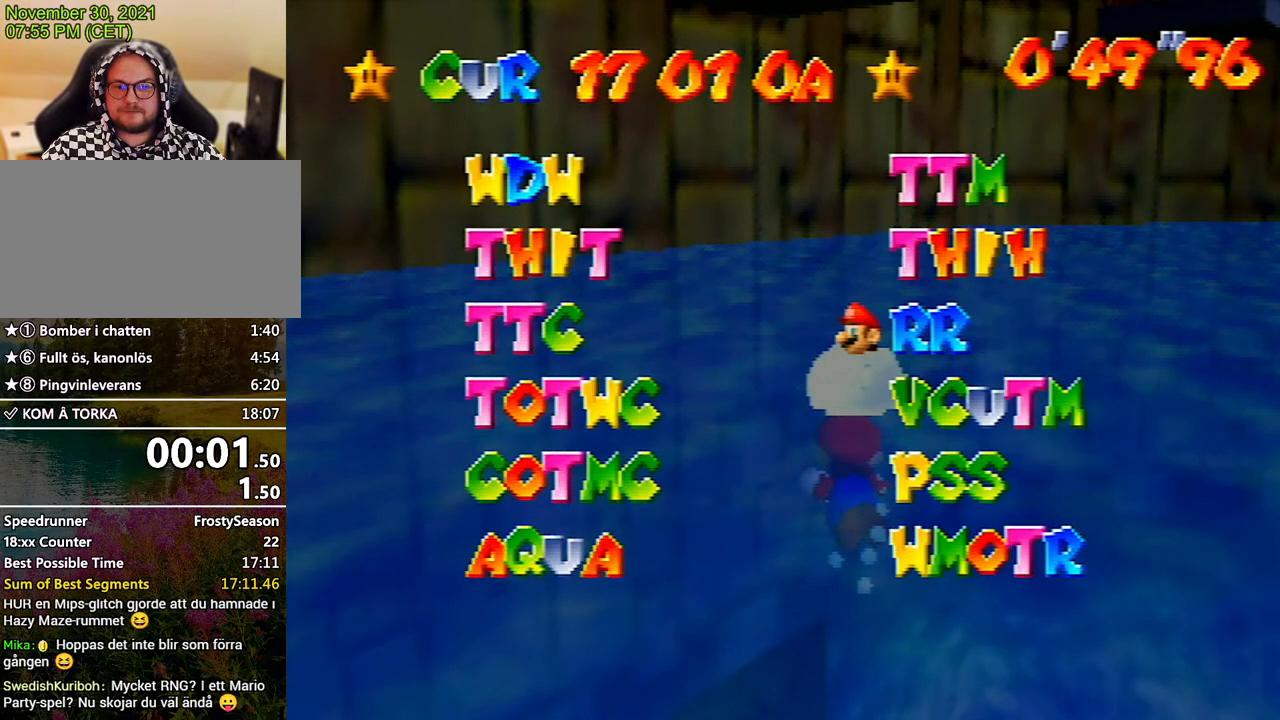
{"buttons": ["DPAD_DOWN"], "left_stick": "center", "events": [[33, "DPAD_DOWN", "up"], [133, "DPAD_DOWN", "down"], [233, "DPAD_DOWN", "up"], [300, "DPAD_DOWN", "down"], [433, "DPAD_DOWN", "up"], [500, "DPAD_DOWN", "down"]]}
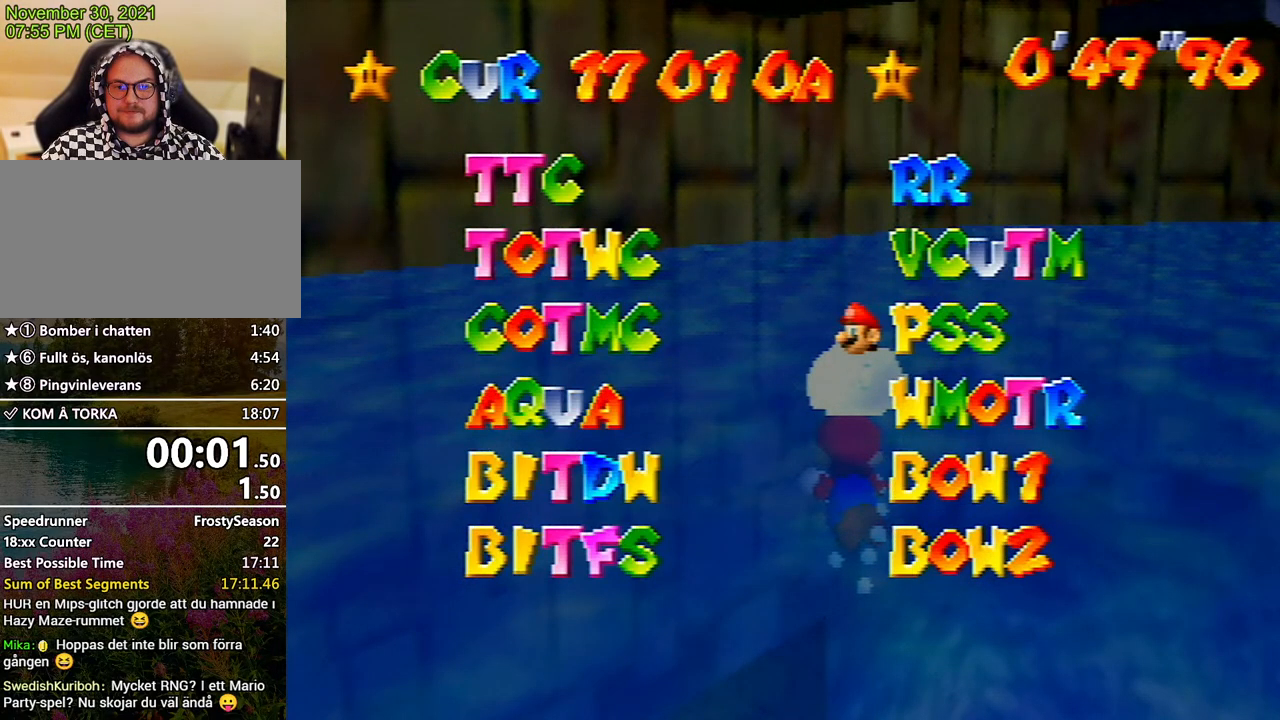
{"buttons": [], "left_stick": "center", "events": [[133, "DPAD_DOWN", "up"], [200, "DPAD_DOWN", "down"], [267, "DPAD_DOWN", "up"], [367, "DPAD_DOWN", "down"], [500, "DPAD_DOWN", "up"]]}
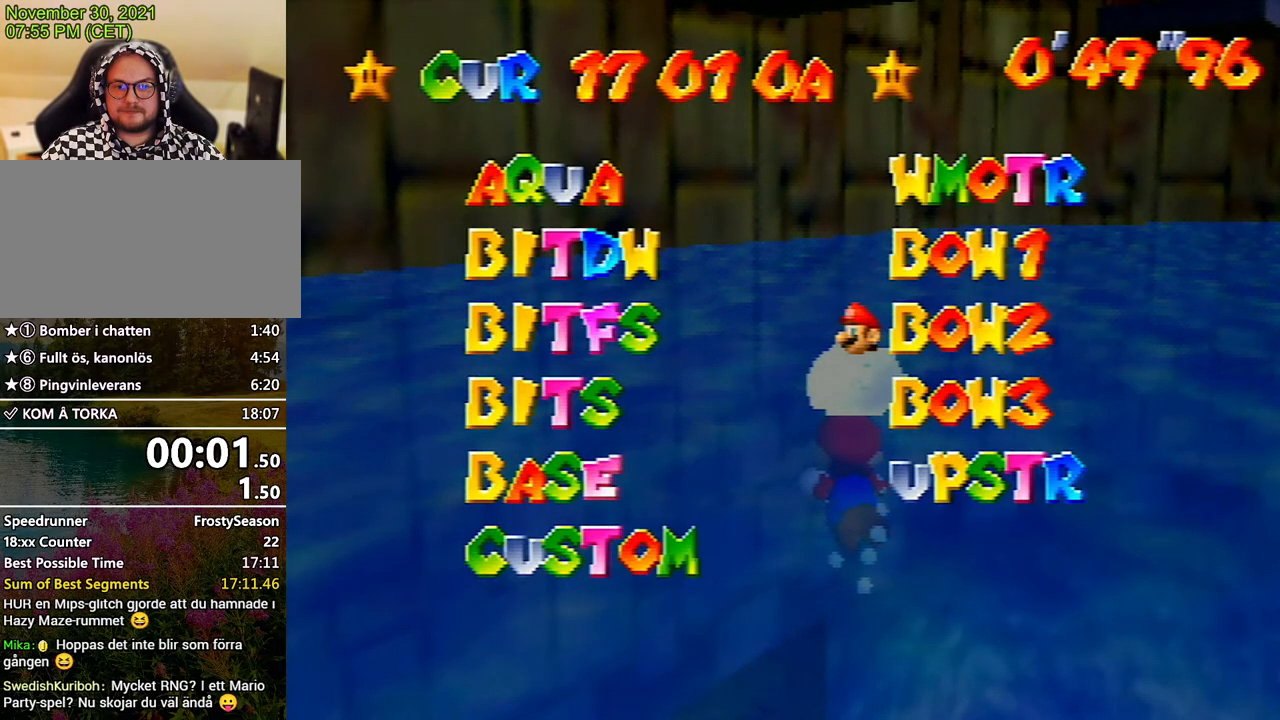
{"buttons": [], "left_stick": "center", "events": [[133, "DPAD_DOWN", "down"], [167, "DPAD_DOWN", "up"]]}
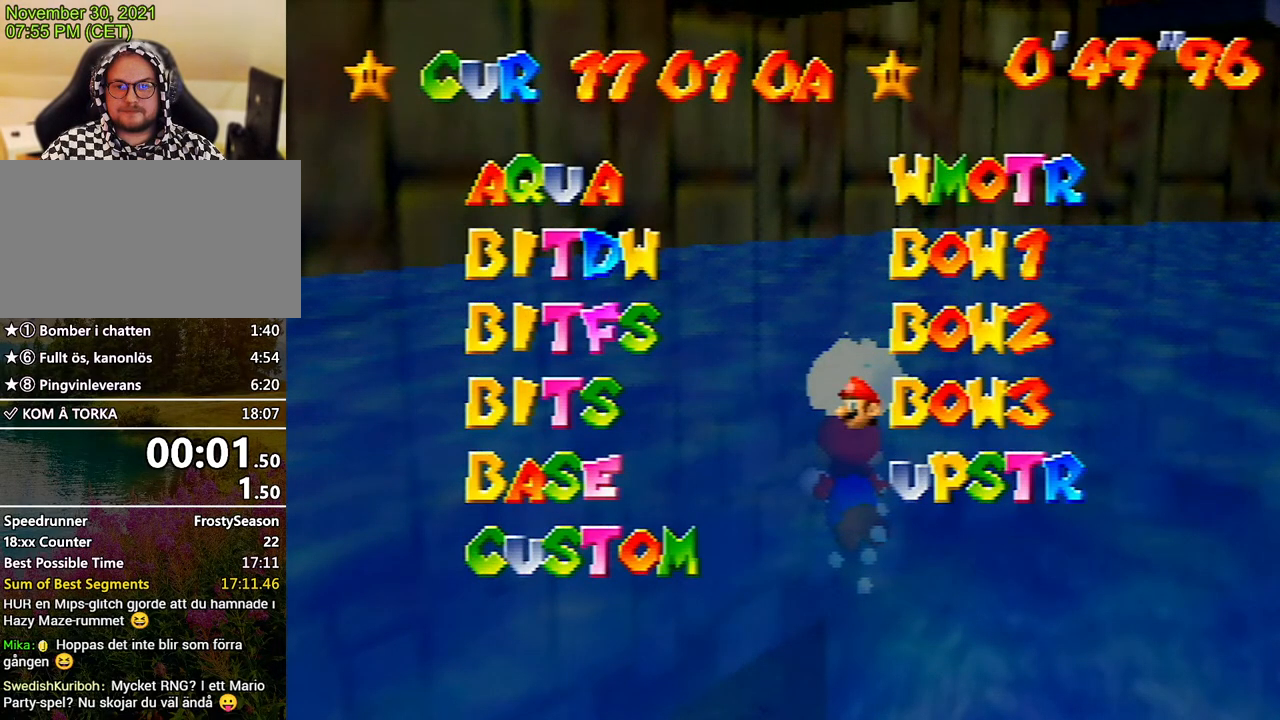
{"buttons": [], "left_stick": "center", "events": [[167, "DPAD_LEFT", "down"], [267, "DPAD_LEFT", "up"]]}
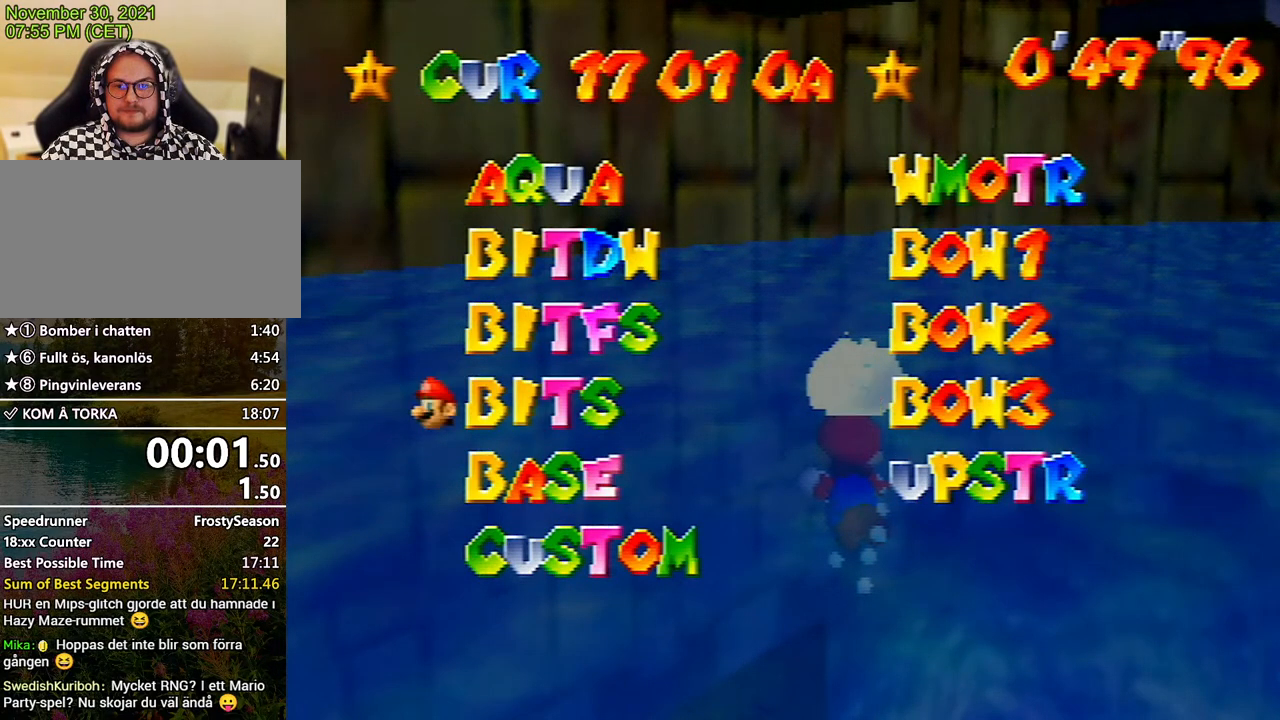
{"buttons": ["A"], "left_stick": "center", "events": [[33, "DPAD_UP", "down"], [167, "DPAD_UP", "up"], [267, "A", "down"]]}
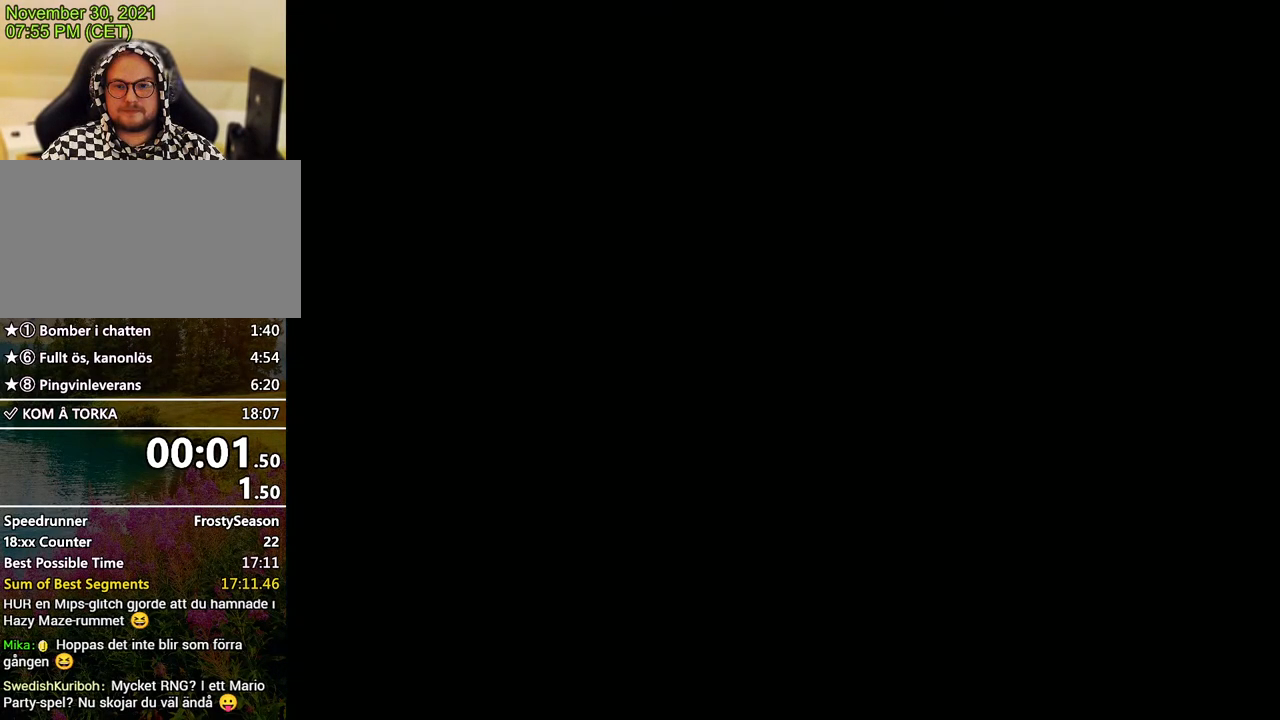
{"buttons": [], "left_stick": "center", "events": [[233, "A", "up"]]}
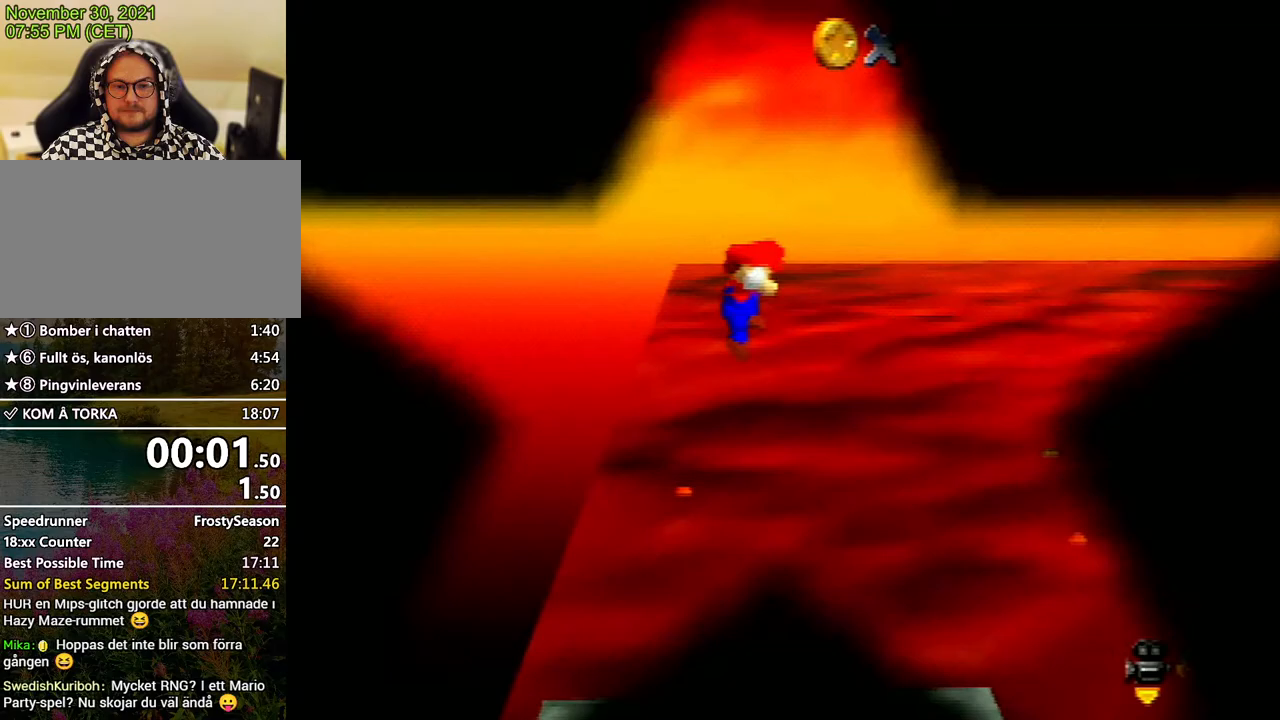
{"buttons": [], "left_stick": "up", "events": [[100, "C_LEFT", "down"], [167, "C_LEFT", "up"], [267, "C_LEFT", "down"], [300, "left_stick", "up"], [333, "C_LEFT", "up"]]}
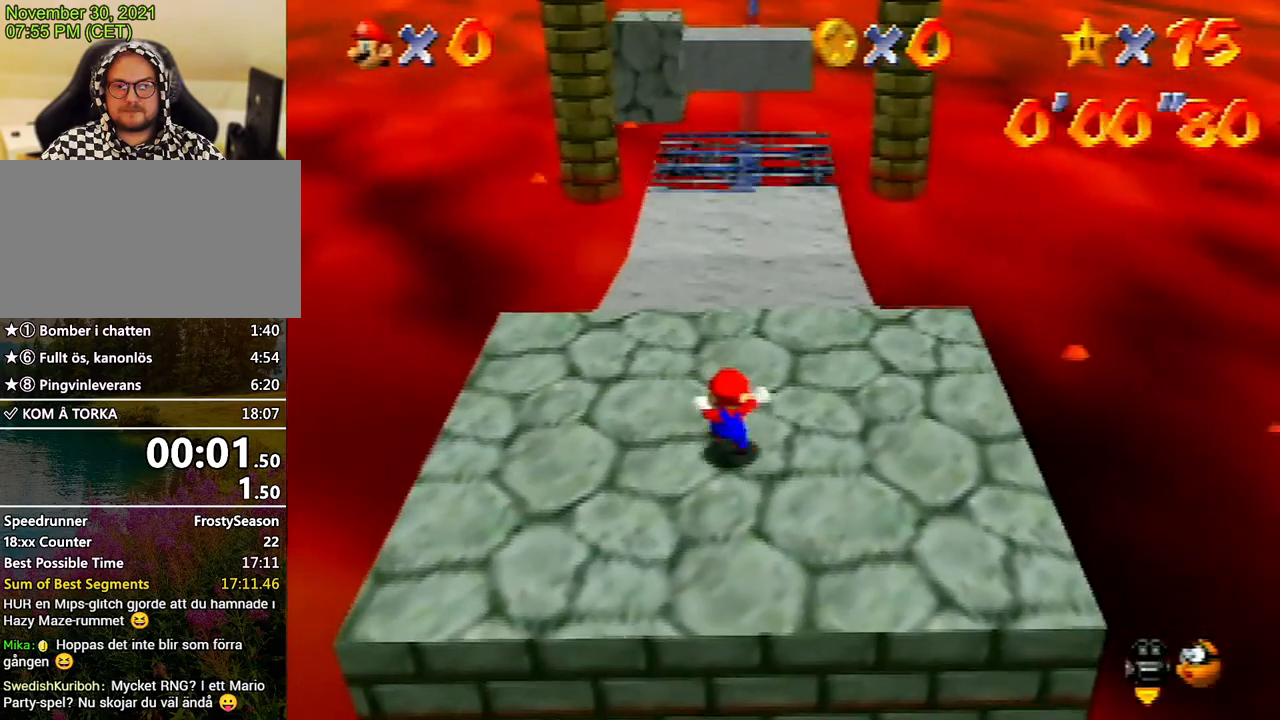
{"buttons": [], "left_stick": "up", "events": []}
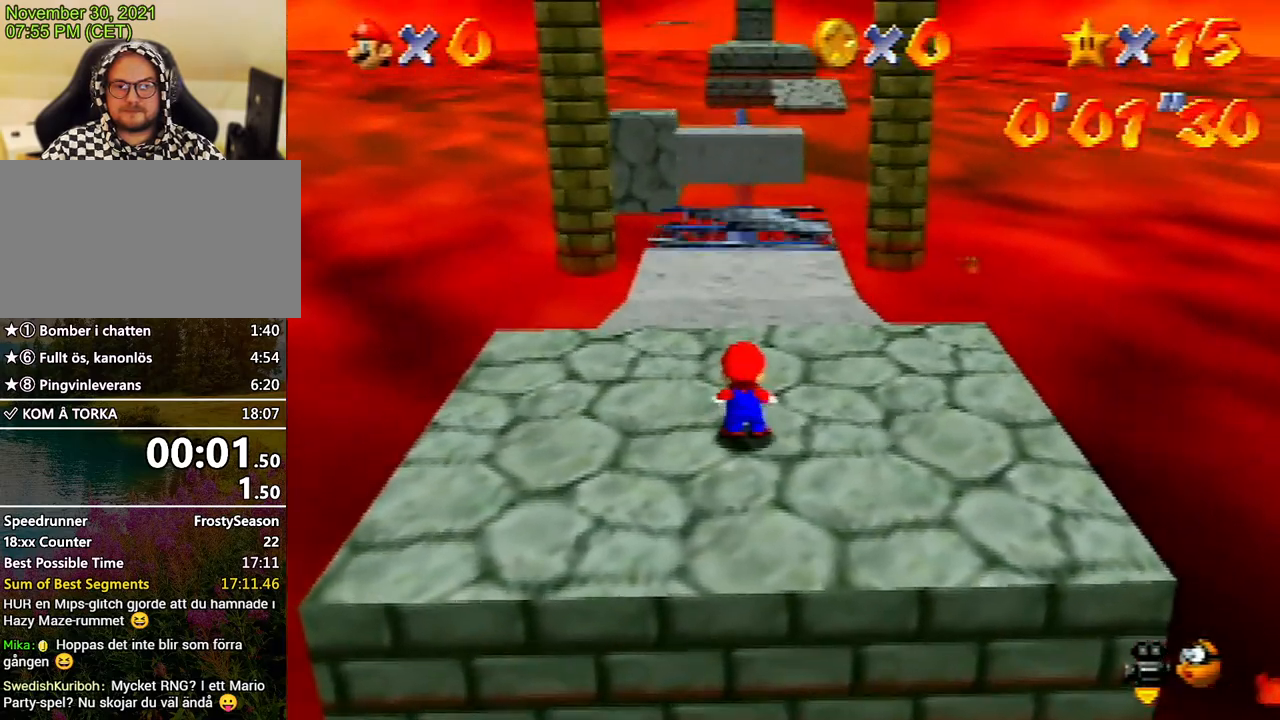
{"buttons": ["A", "Z"], "left_stick": "up", "events": [[433, "Z", "down"], [467, "A", "down"]]}
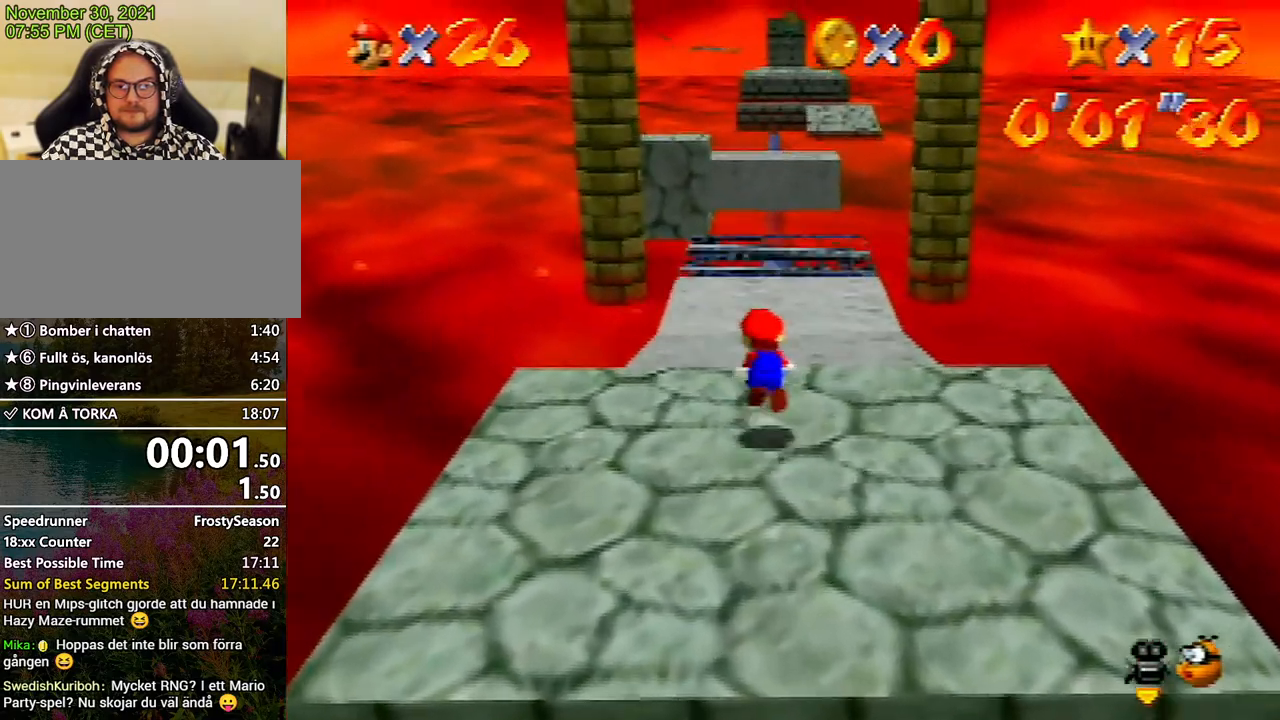
{"buttons": ["Z"], "left_stick": "up", "events": [[200, "A", "up"]]}
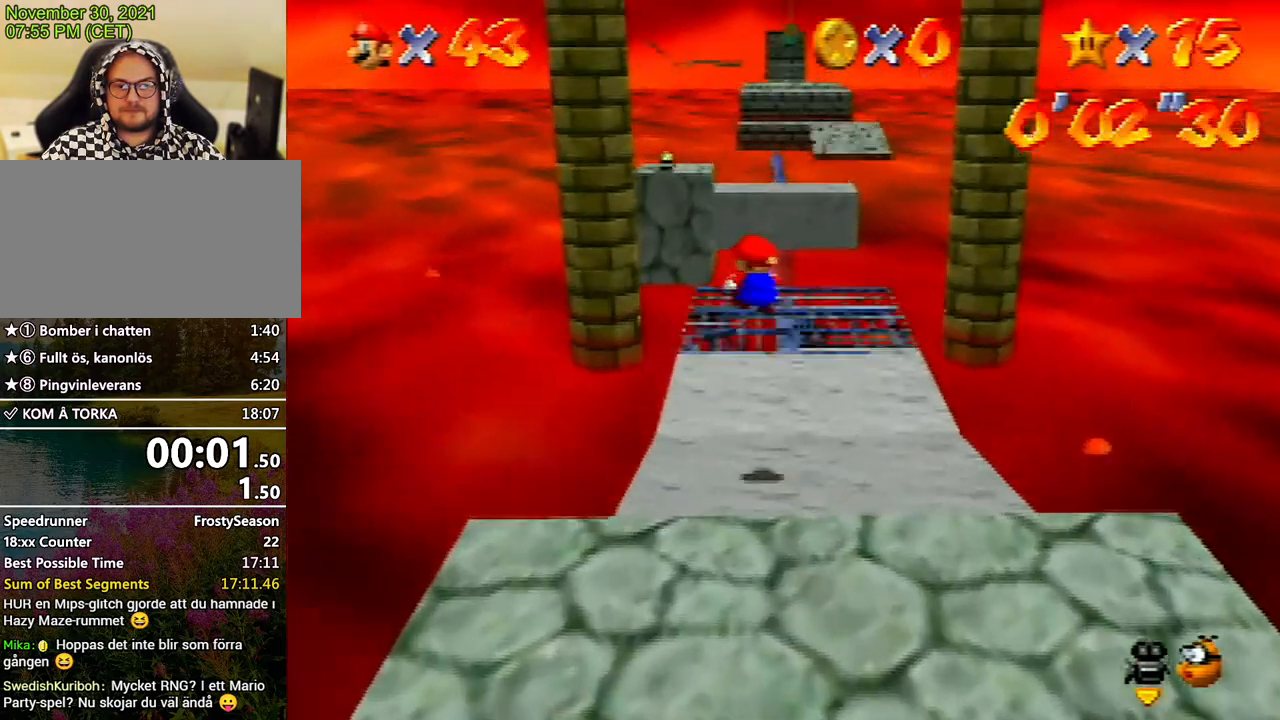
{"buttons": ["Z"], "left_stick": "up", "events": []}
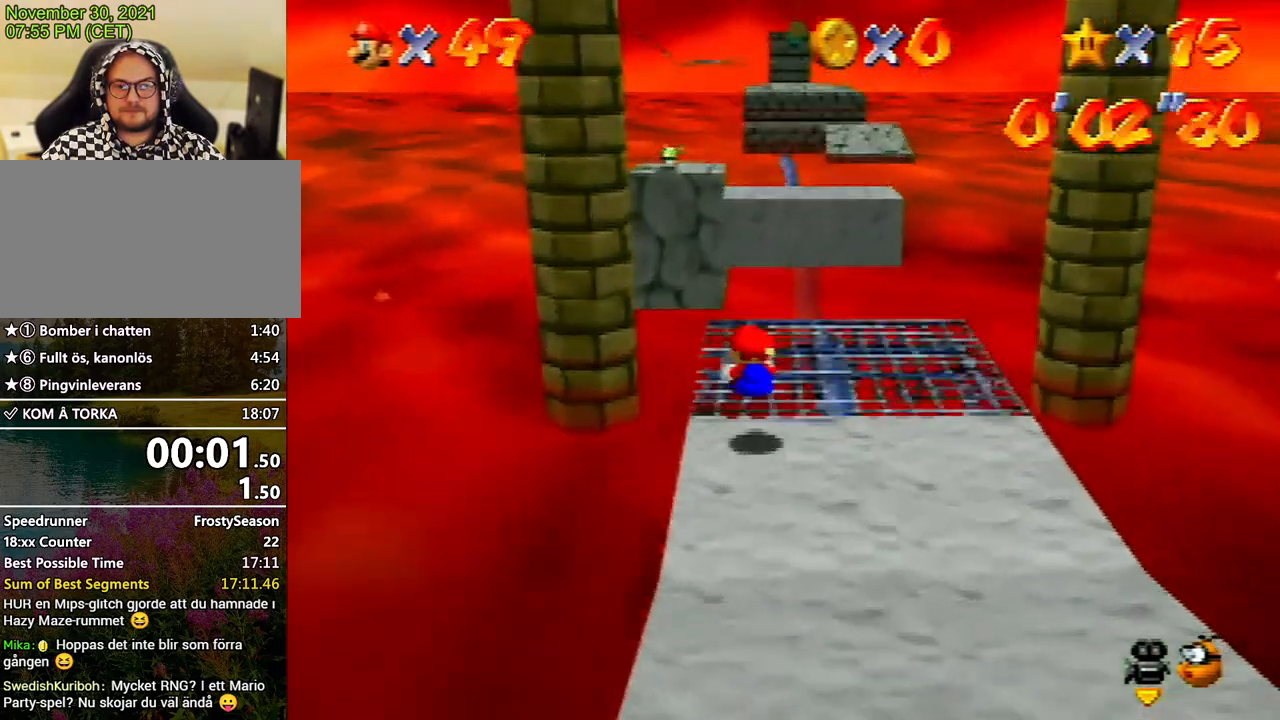
{"buttons": ["Z"], "left_stick": "up", "events": [[133, "A", "down"], [233, "A", "up"]]}
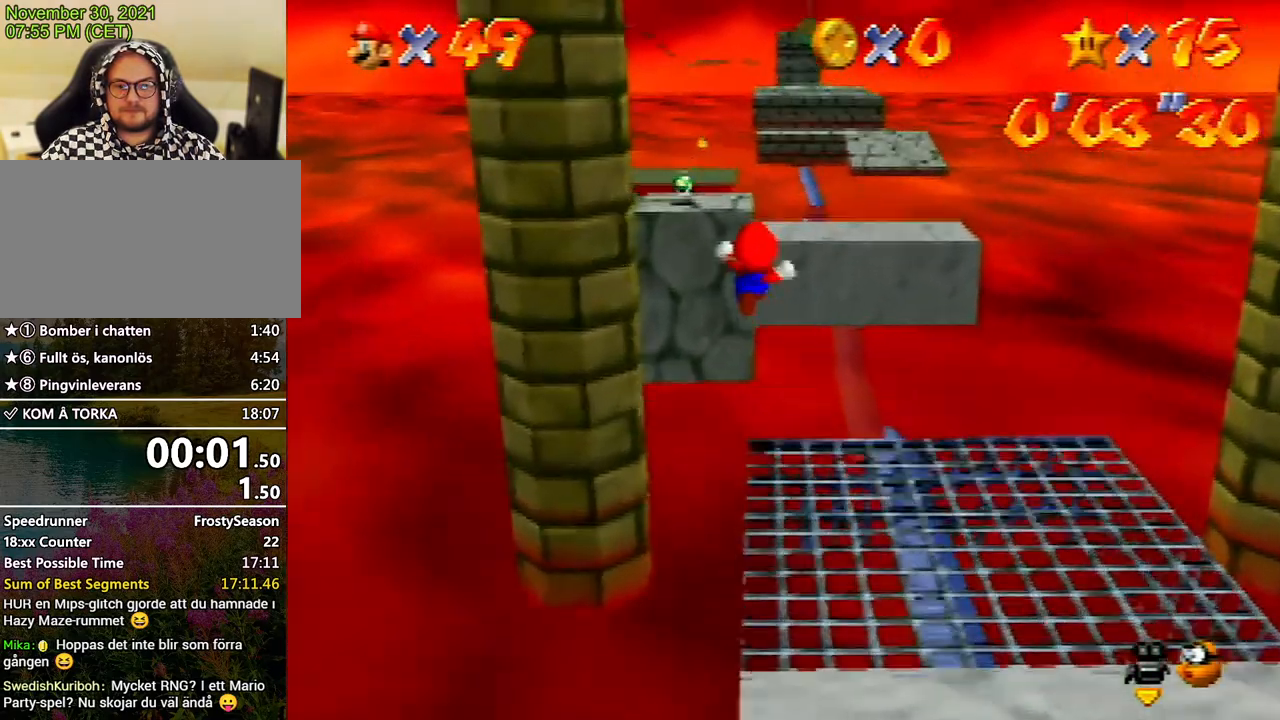
{"buttons": [], "left_stick": "up", "events": [[367, "Z", "up"]]}
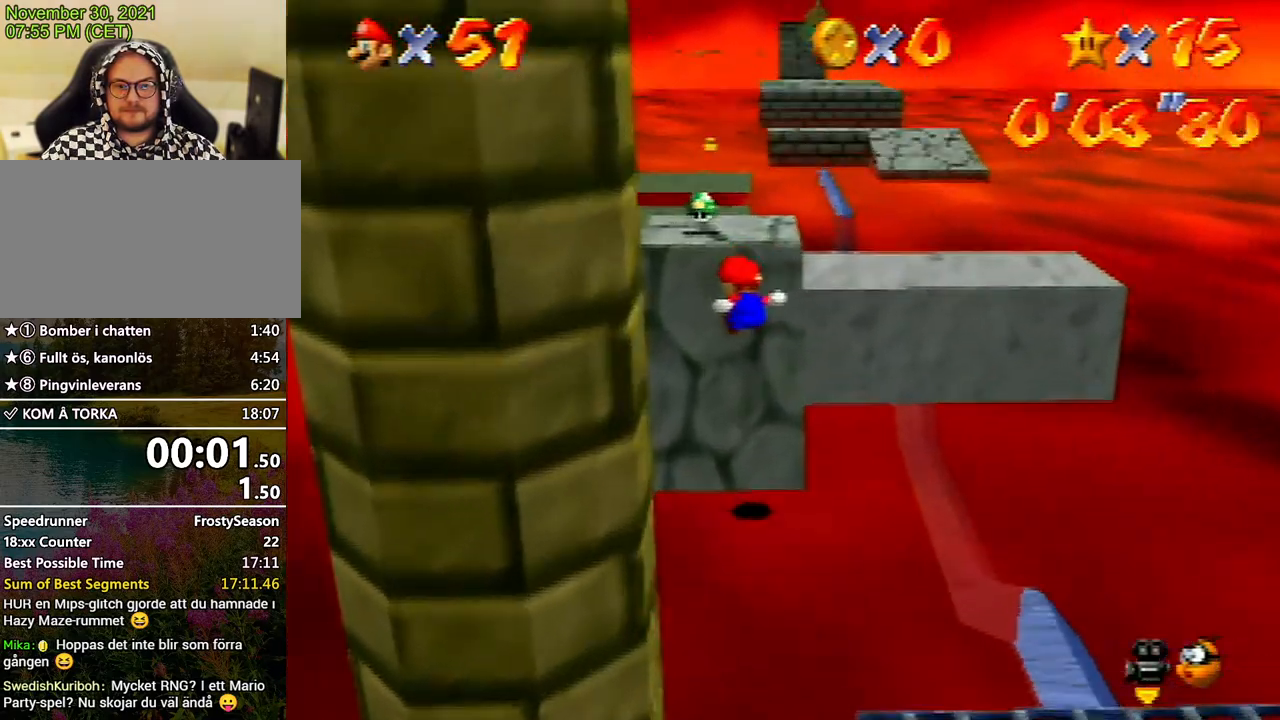
{"buttons": ["A", "B"], "left_stick": "up", "events": [[467, "A", "down"], [500, "B", "down"]]}
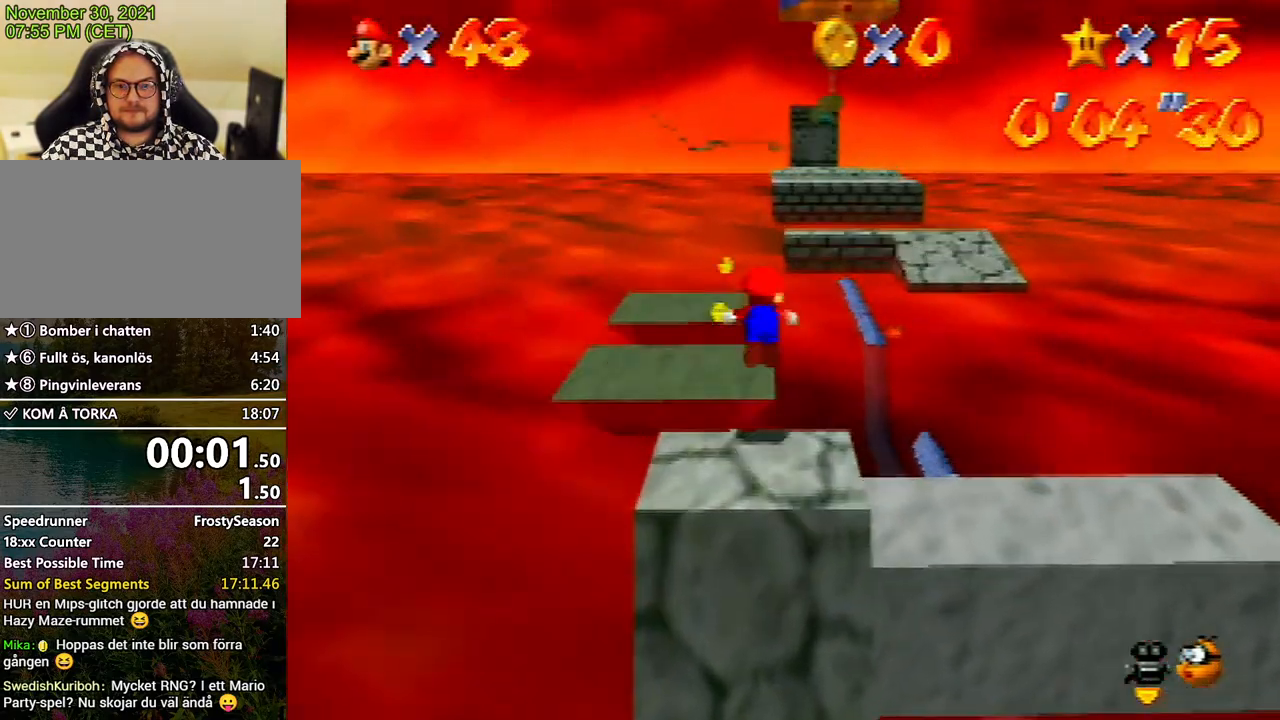
{"buttons": [], "left_stick": "up", "events": [[433, "A", "up"], [433, "B", "up"]]}
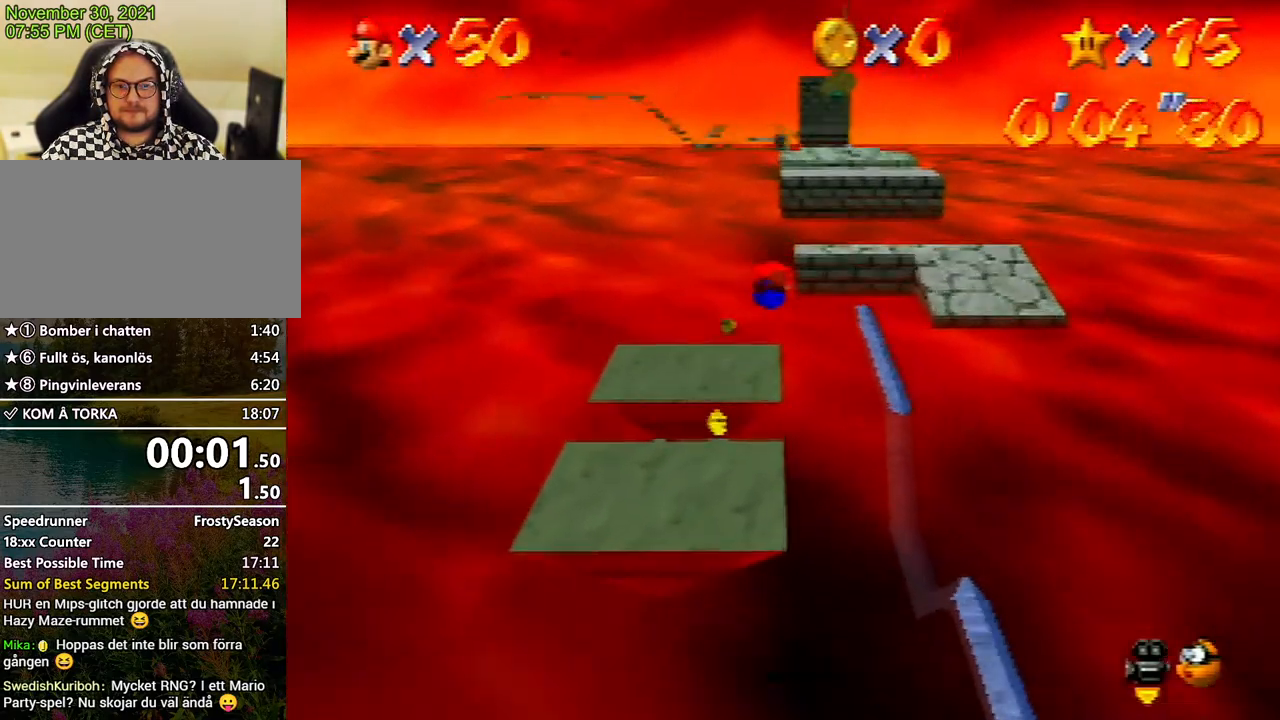
{"buttons": ["A"], "left_stick": "up", "events": [[500, "A", "down"]]}
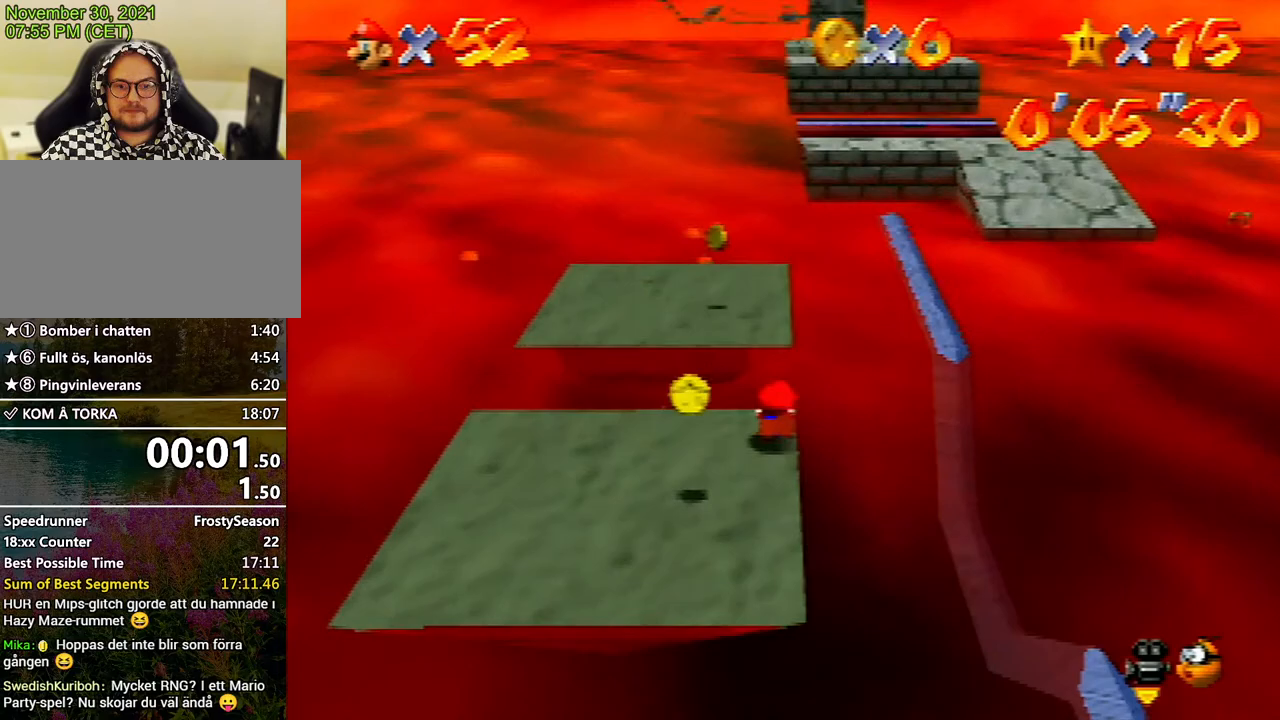
{"buttons": [], "left_stick": "up", "events": [[167, "A", "up"]]}
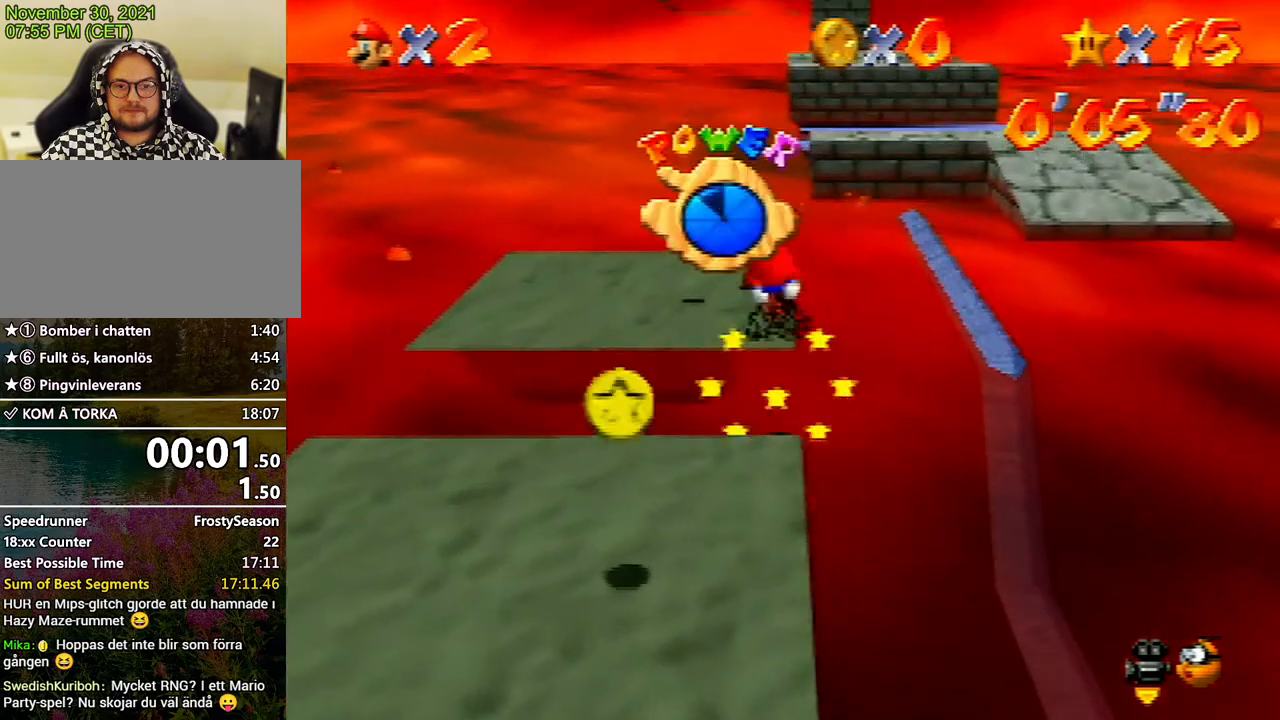
{"buttons": ["C_LEFT"], "left_stick": "center", "events": [[300, "L1", "down"], [367, "L1", "up"], [433, "C_LEFT", "down"], [433, "left_stick", "center"]]}
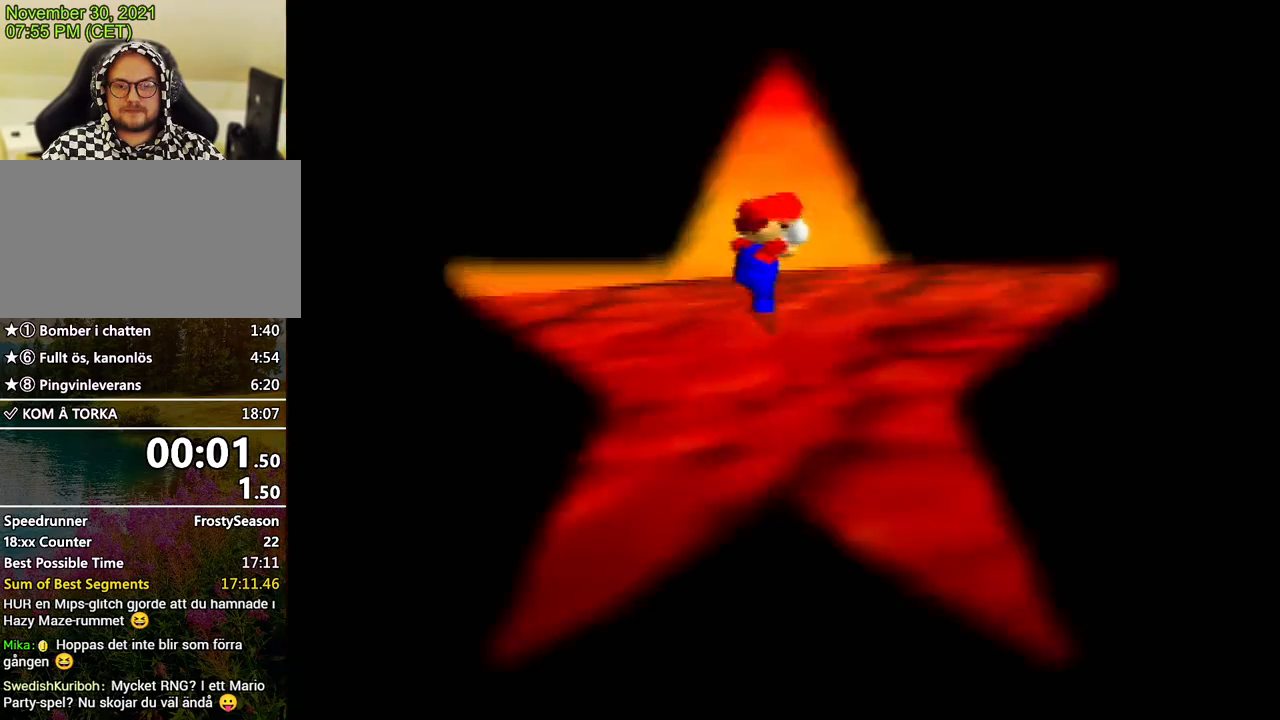
{"buttons": [], "left_stick": "up", "events": [[67, "C_LEFT", "up"], [167, "C_LEFT", "down"], [167, "left_stick", "up"], [233, "C_LEFT", "up"]]}
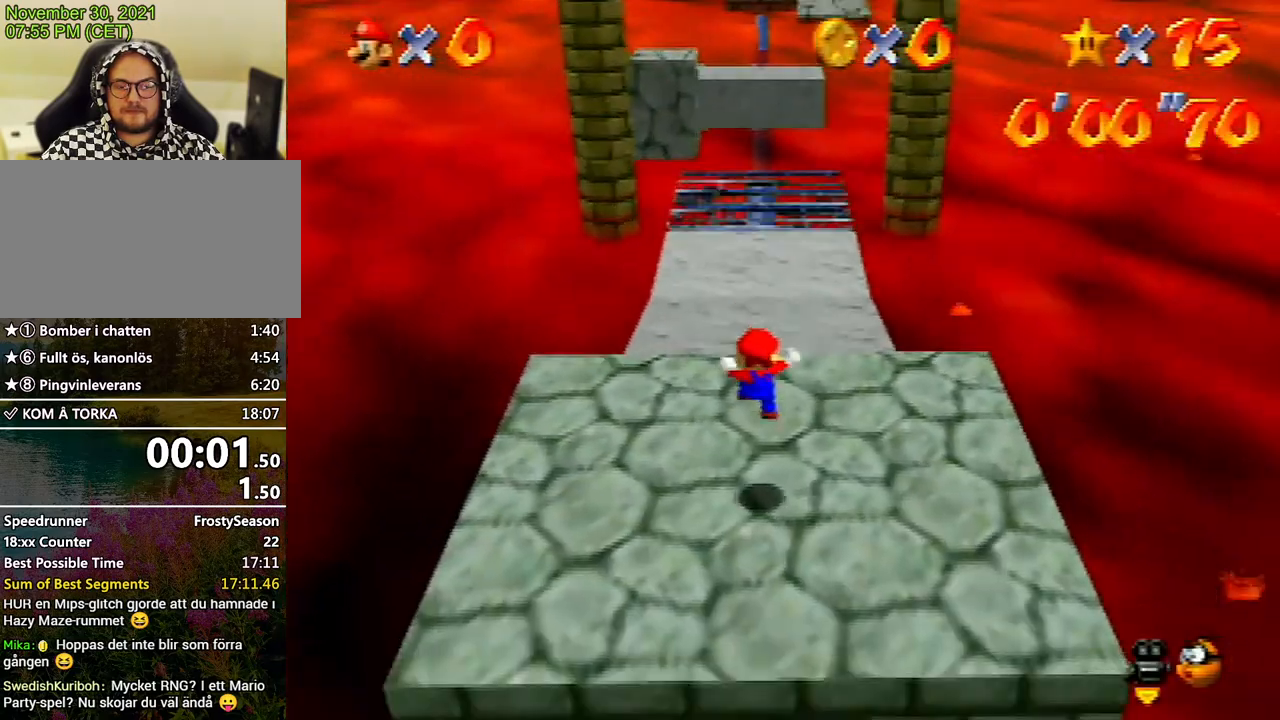
{"buttons": [], "left_stick": "up", "events": []}
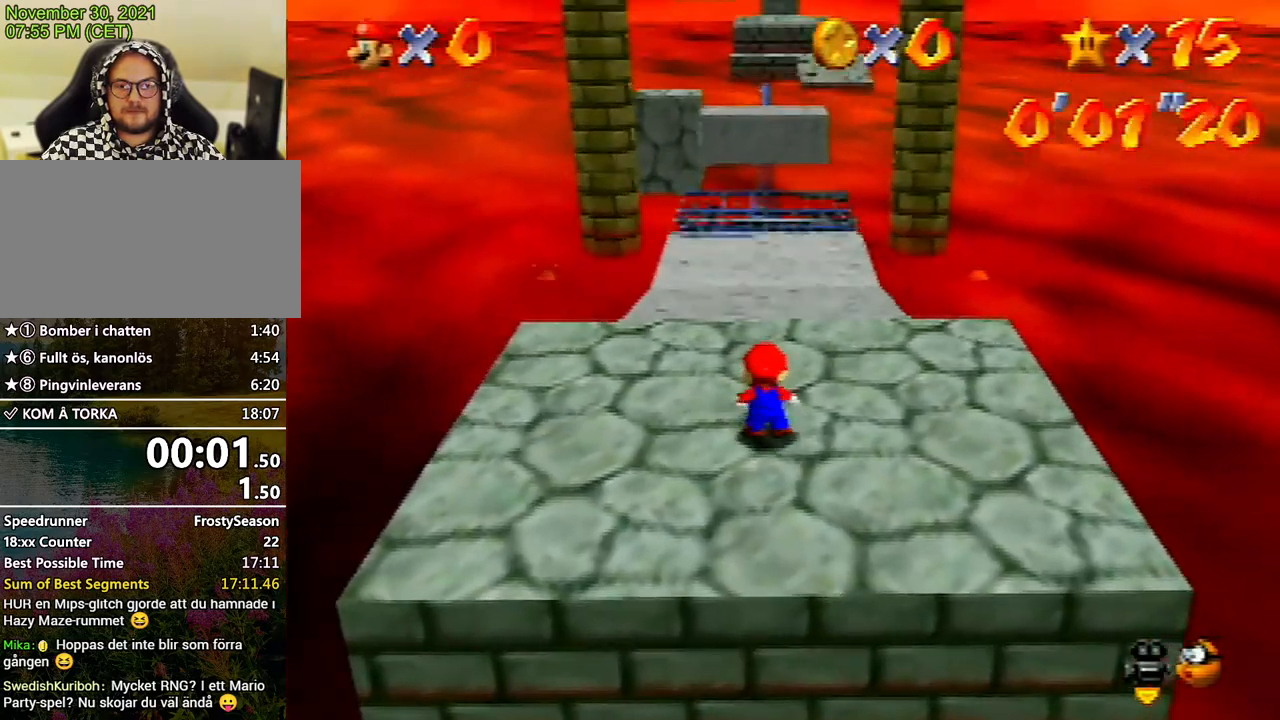
{"buttons": [], "left_stick": "up", "events": []}
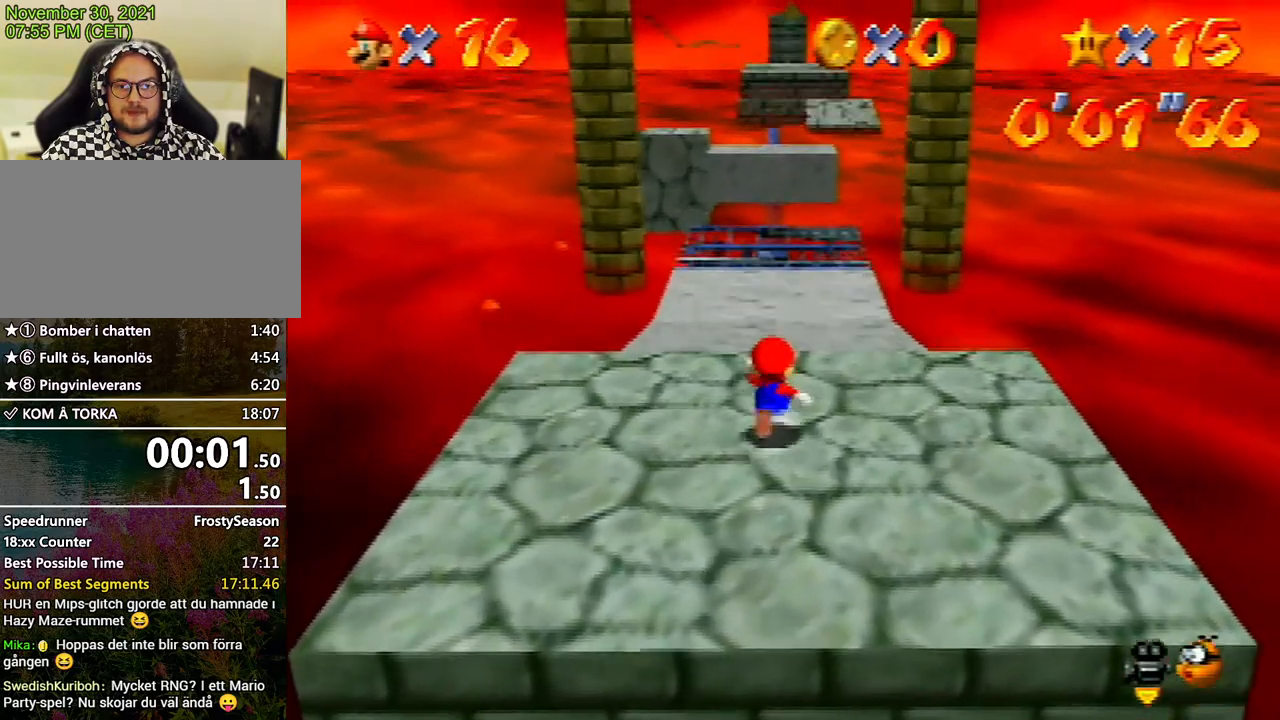
{"buttons": [], "left_stick": "up", "events": [[33, "Z", "down"], [133, "A", "down"], [367, "A", "up"], [433, "Z", "up"]]}
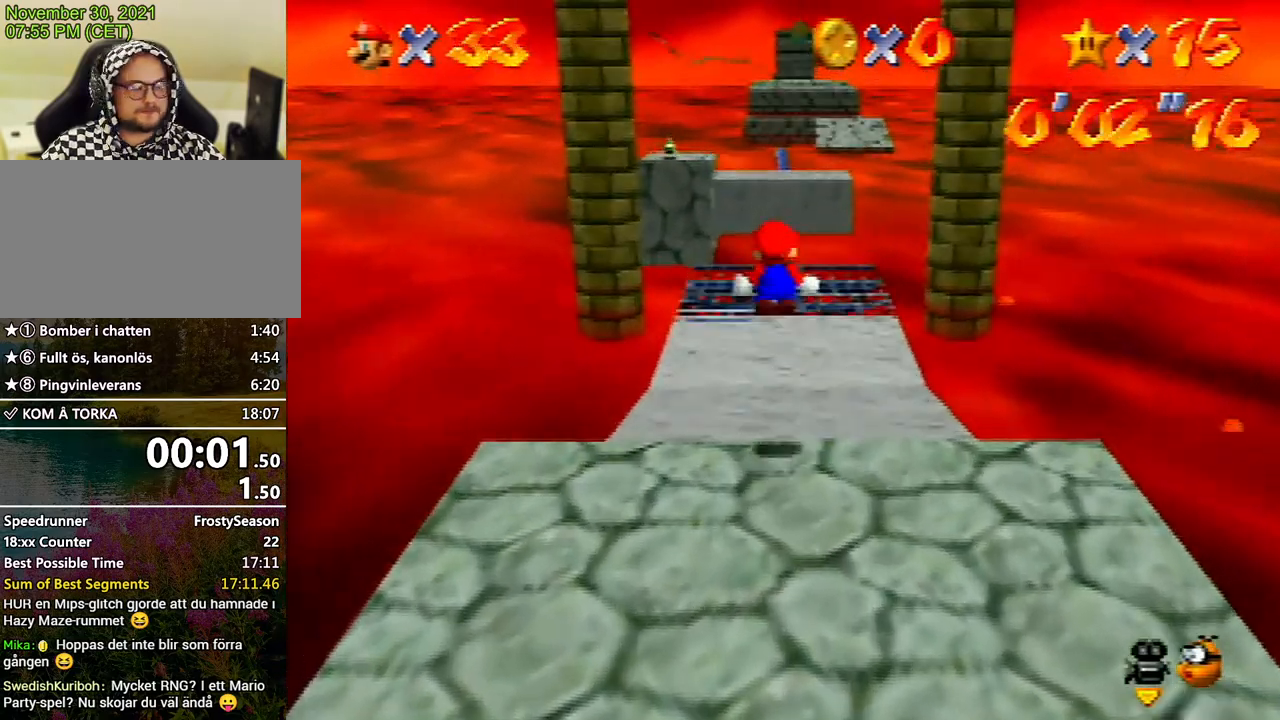
{"buttons": [], "left_stick": "up", "events": [[133, "L1", "down"], [200, "C_LEFT", "down"], [200, "L1", "up"], [267, "C_LEFT", "up"], [267, "left_stick", "center"], [333, "C_LEFT", "down"], [467, "C_LEFT", "up"], [467, "left_stick", "up"]]}
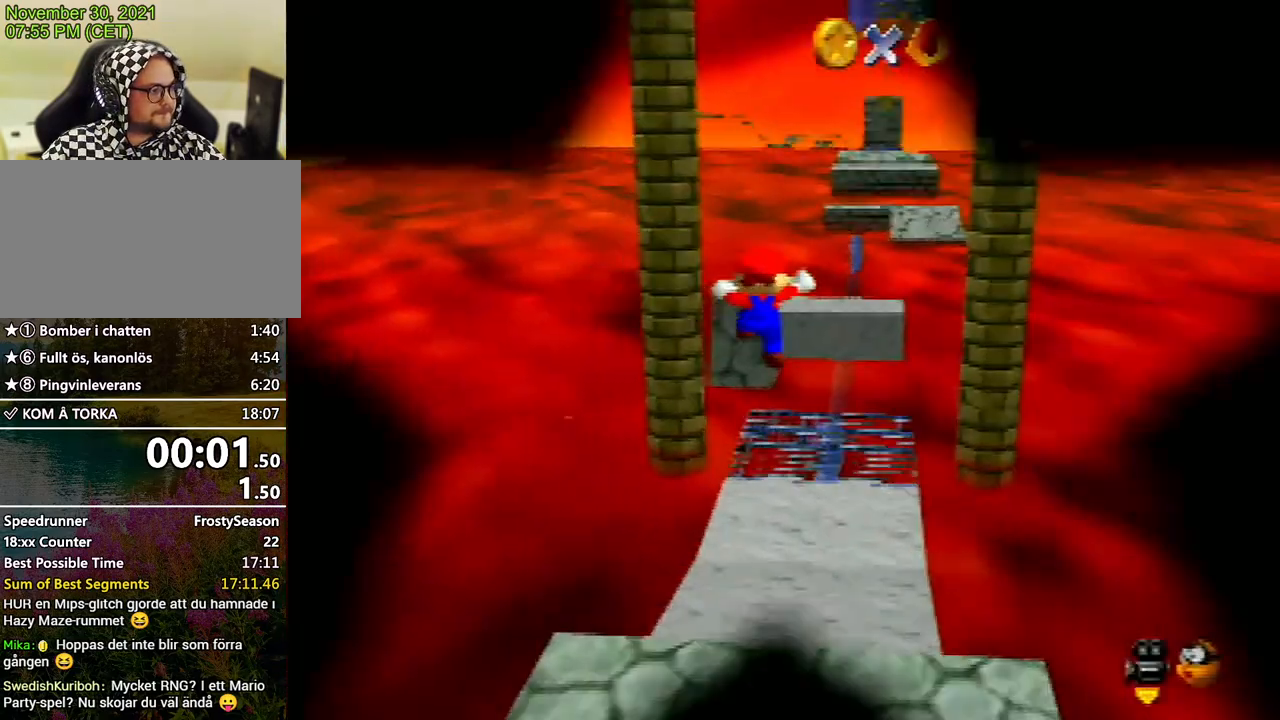
{"buttons": [], "left_stick": "up", "events": []}
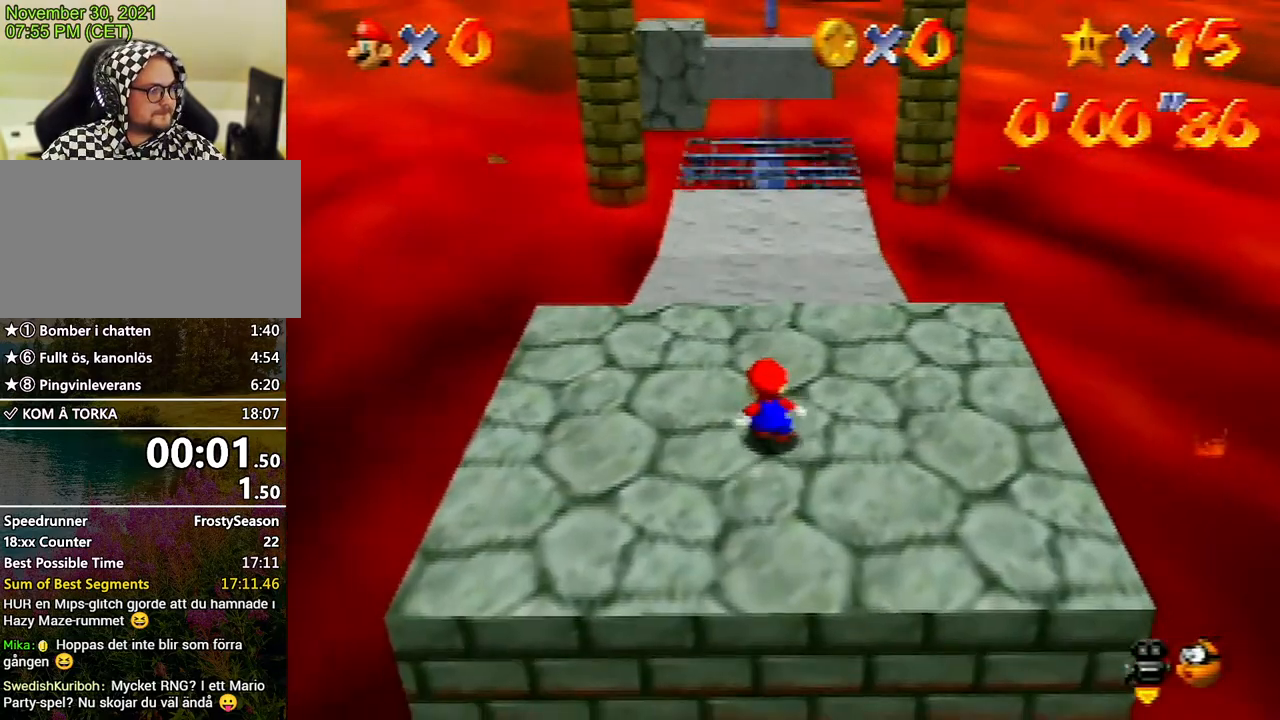
{"buttons": [], "left_stick": "up", "events": []}
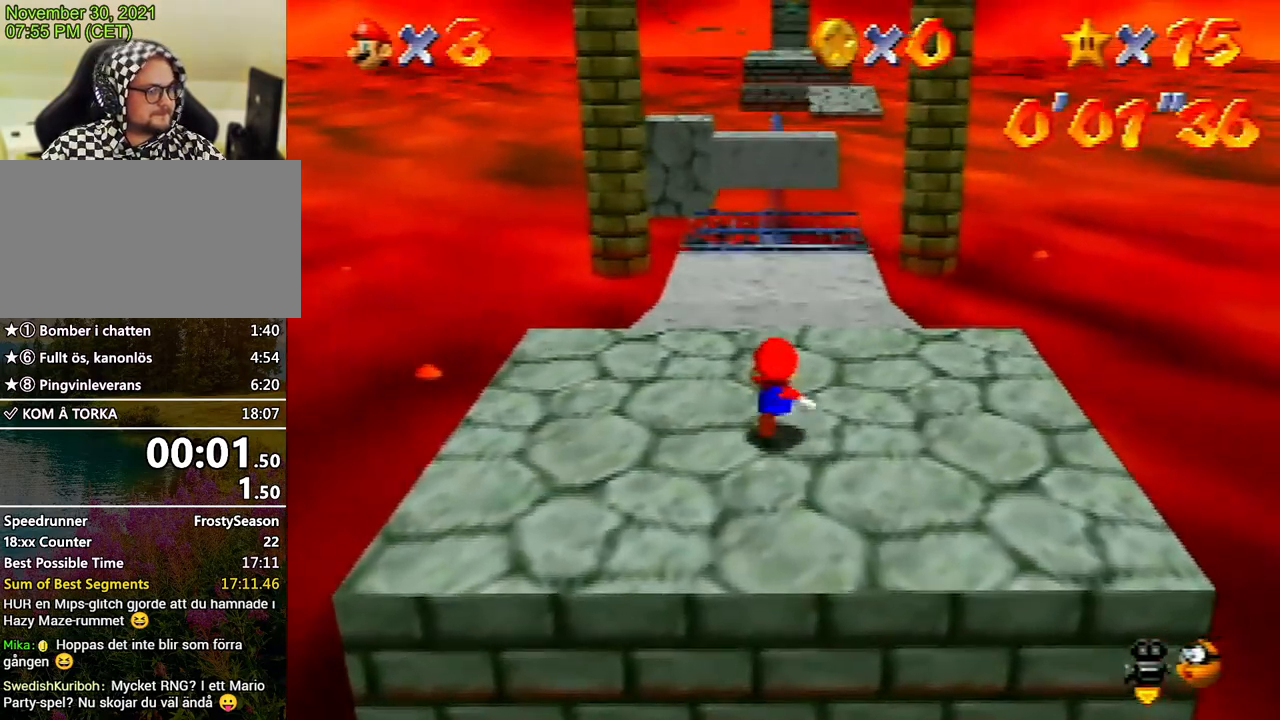
{"buttons": ["A", "Z"], "left_stick": "up", "events": [[233, "Z", "down"], [267, "A", "down"]]}